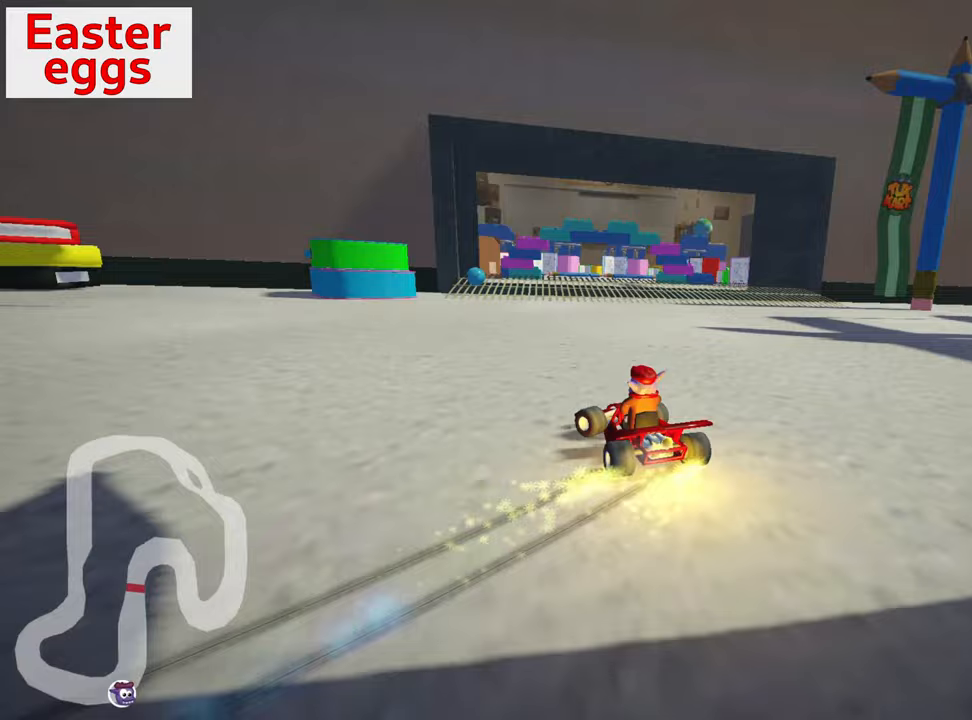
Gameplay with keyboard; each line is a JSON object with the keys held at the frame after it. "events" lists presses ("down") and releases ("up") of "down", "fire", "flag", "left", "look", "nitro", "right", "skid" and "up" between this image and that frame as [ms after this image, input, new state], when the widget could be followed in between. No other keys are recorded. Mouse input is not recorded. Key names are as the overlay labels them; some are game actions (e.g. jump) rather than physical keys.
{"keys": ["left"], "events": [[117, "skid", "up"], [233, "up", "up"], [317, "left", "up"], [450, "left", "down"]]}
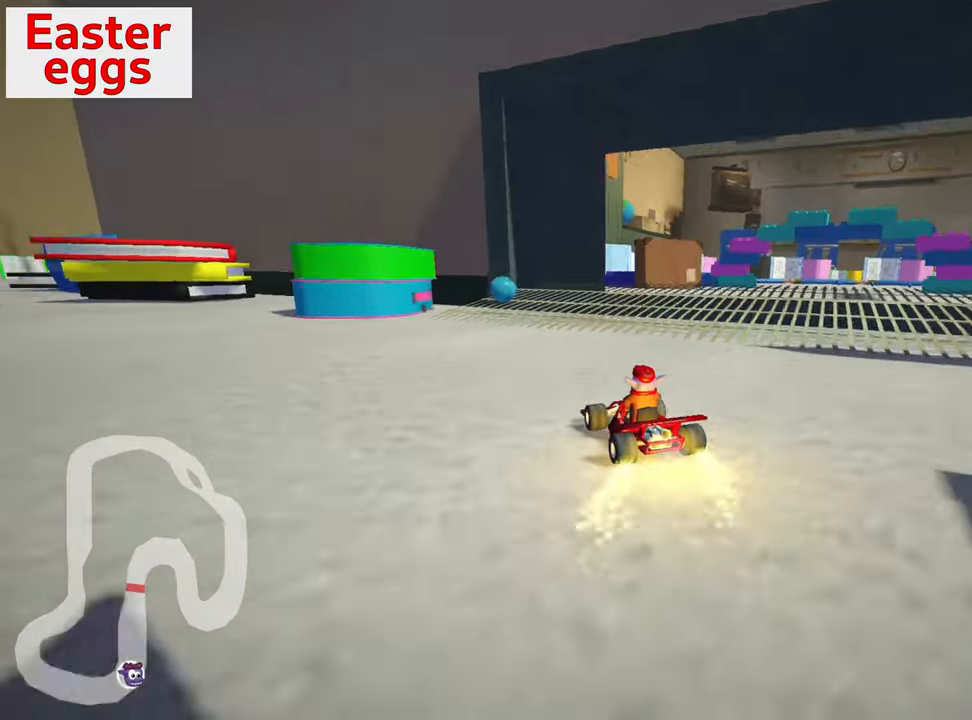
{"keys": ["right"], "events": [[167, "left", "up"], [167, "right", "down"], [183, "skid", "down"], [200, "down", "down"], [383, "skid", "up"], [450, "down", "up"]]}
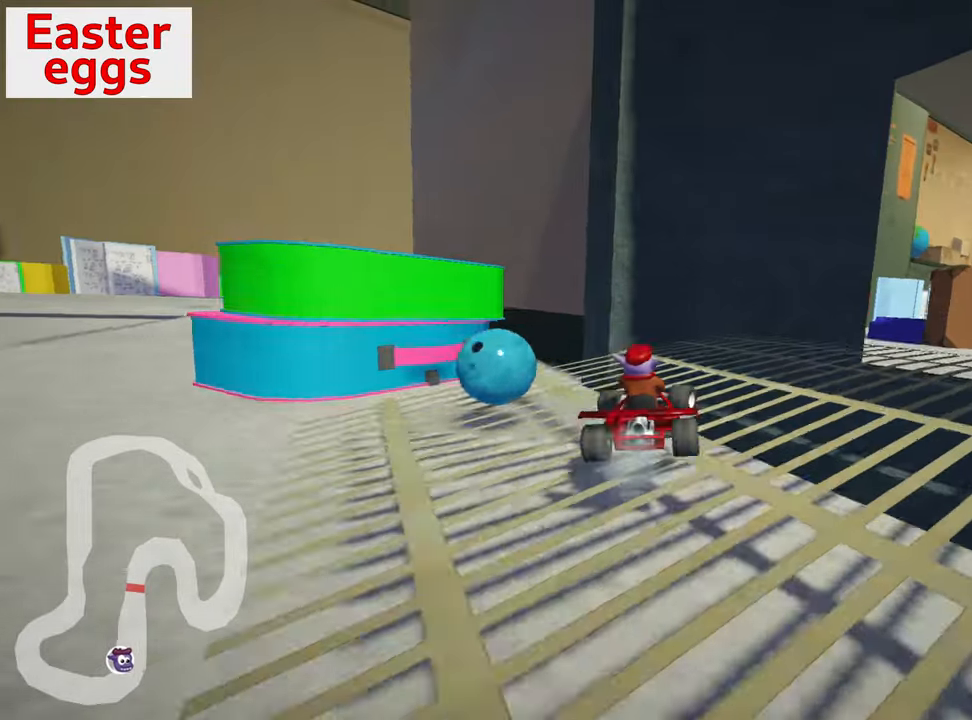
{"keys": ["right", "up"], "events": [[350, "up", "down"]]}
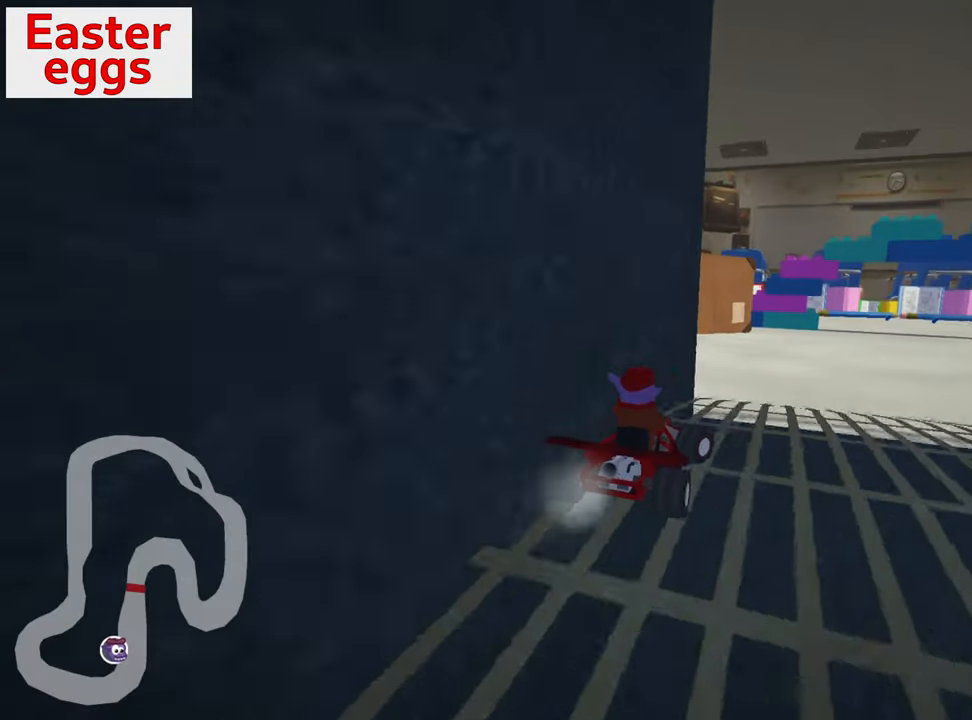
{"keys": ["down"], "events": [[200, "right", "up"], [217, "down", "down"], [217, "up", "up"]]}
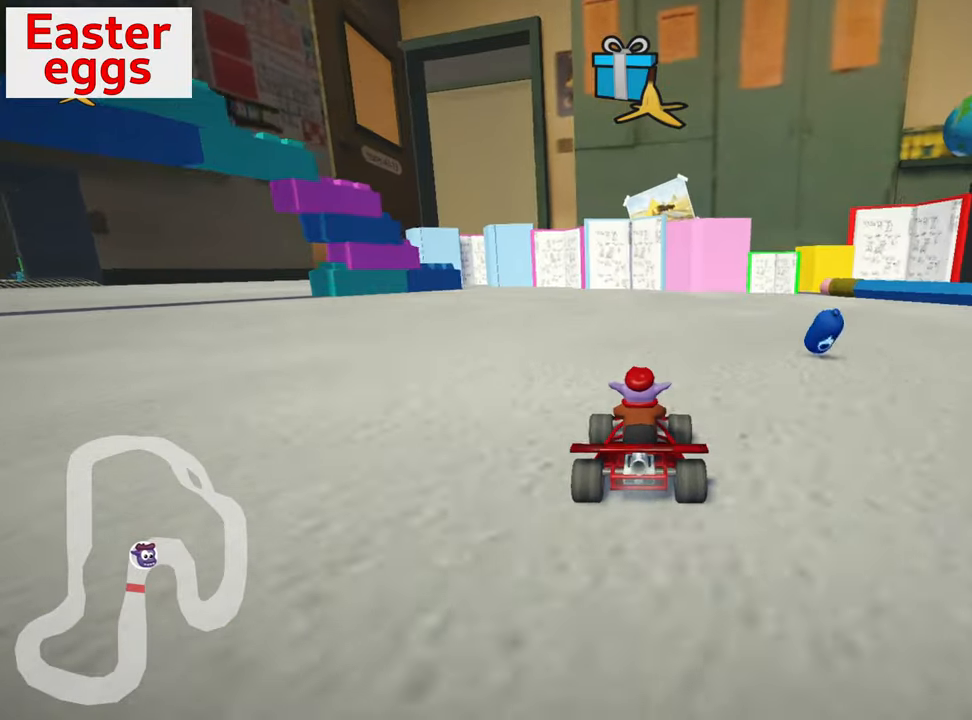
{"keys": ["up"], "events": [[283, "down", "up"], [467, "up", "down"]]}
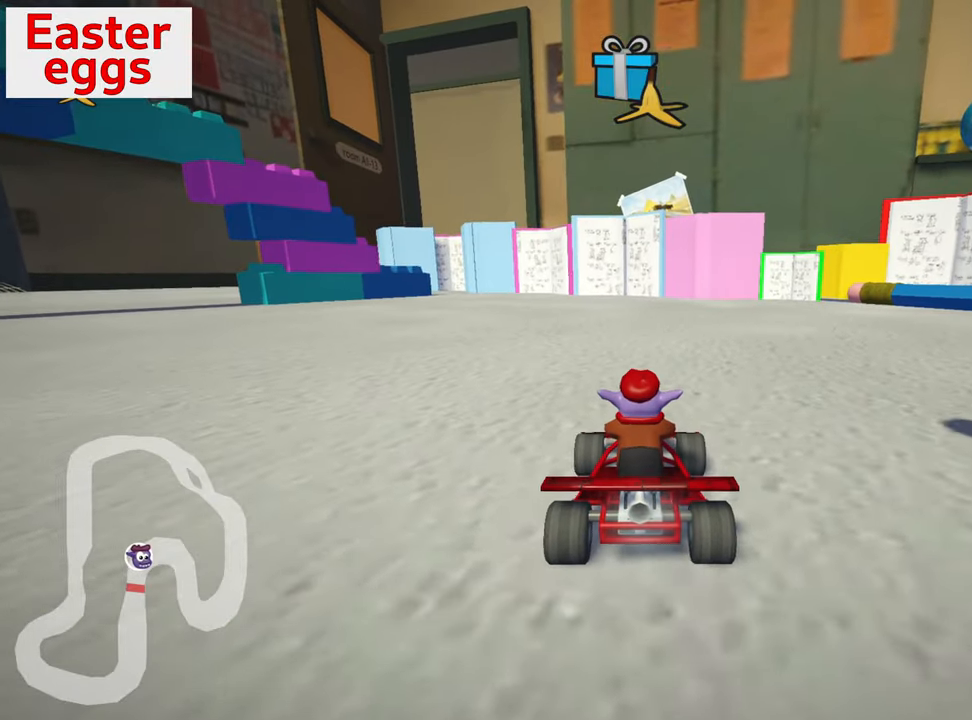
{"keys": ["up"], "events": [[100, "left", "down"], [267, "nitro", "down"], [333, "left", "up"], [500, "nitro", "up"]]}
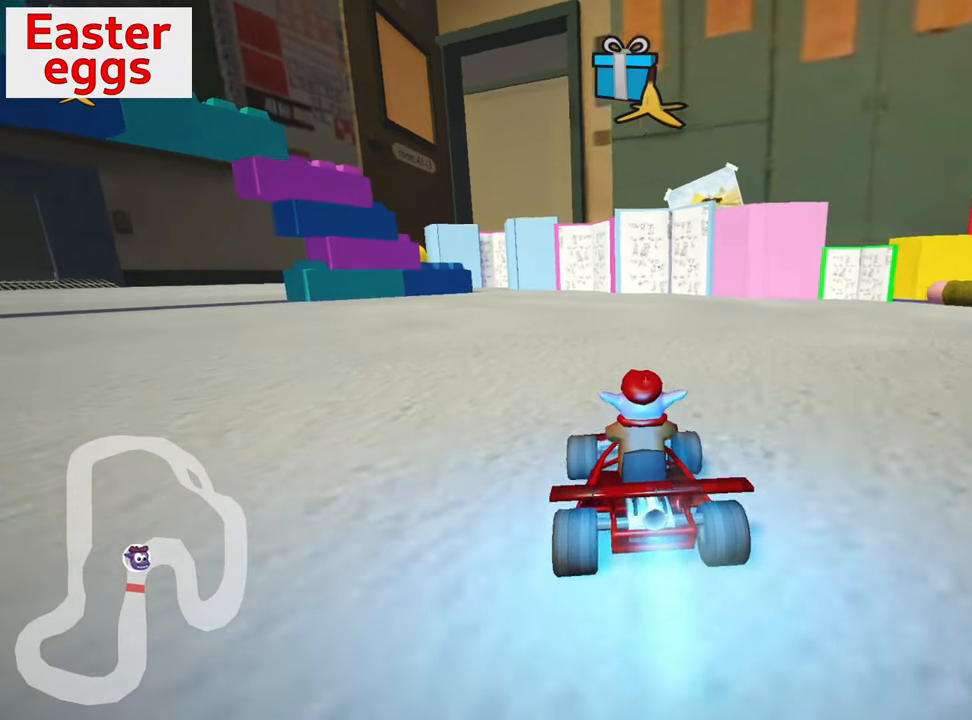
{"keys": ["up"], "events": []}
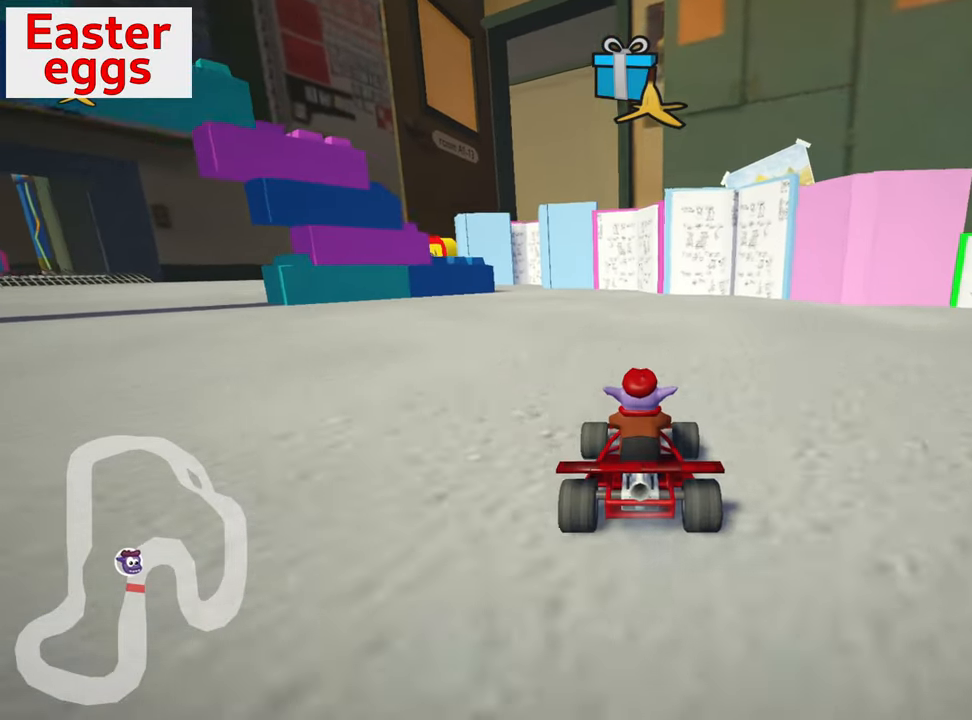
{"keys": ["right", "skid", "up"], "events": [[250, "skid", "down"], [267, "left", "down"], [417, "left", "up"], [450, "right", "down"]]}
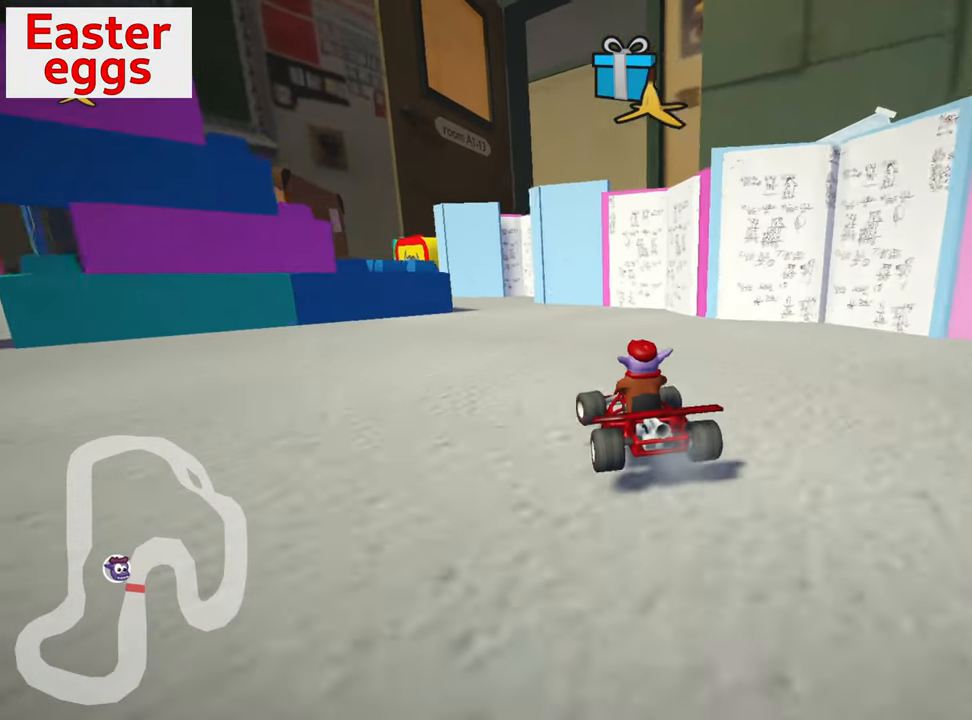
{"keys": ["left"], "events": [[33, "up", "up"], [167, "right", "up"], [183, "left", "down"], [417, "skid", "up"]]}
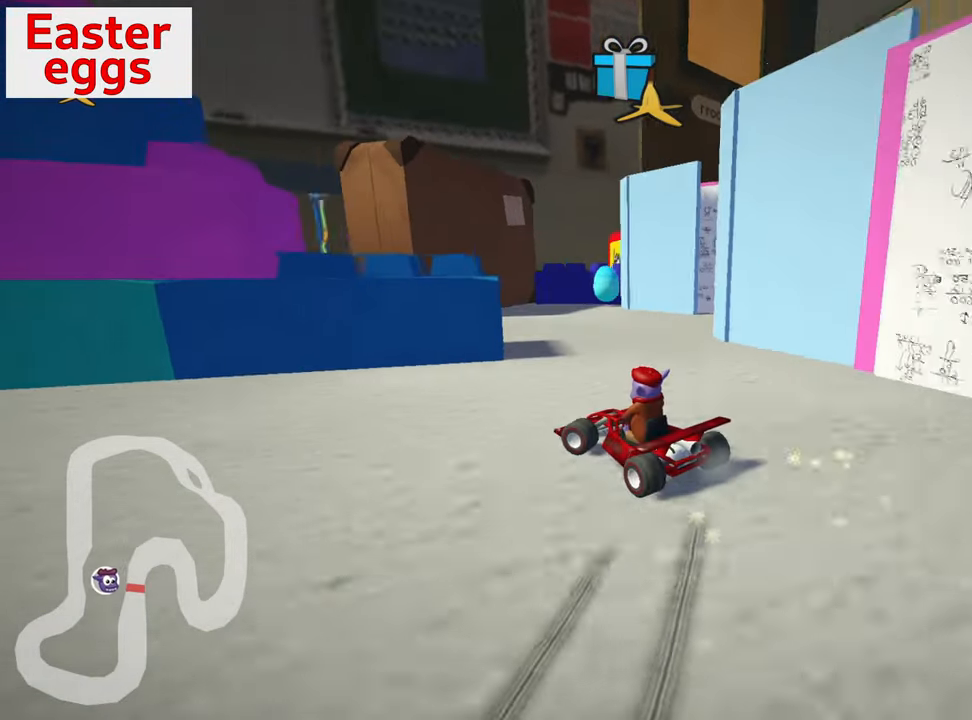
{"keys": ["down", "right"], "events": [[17, "left", "up"], [167, "right", "down"], [233, "down", "down"]]}
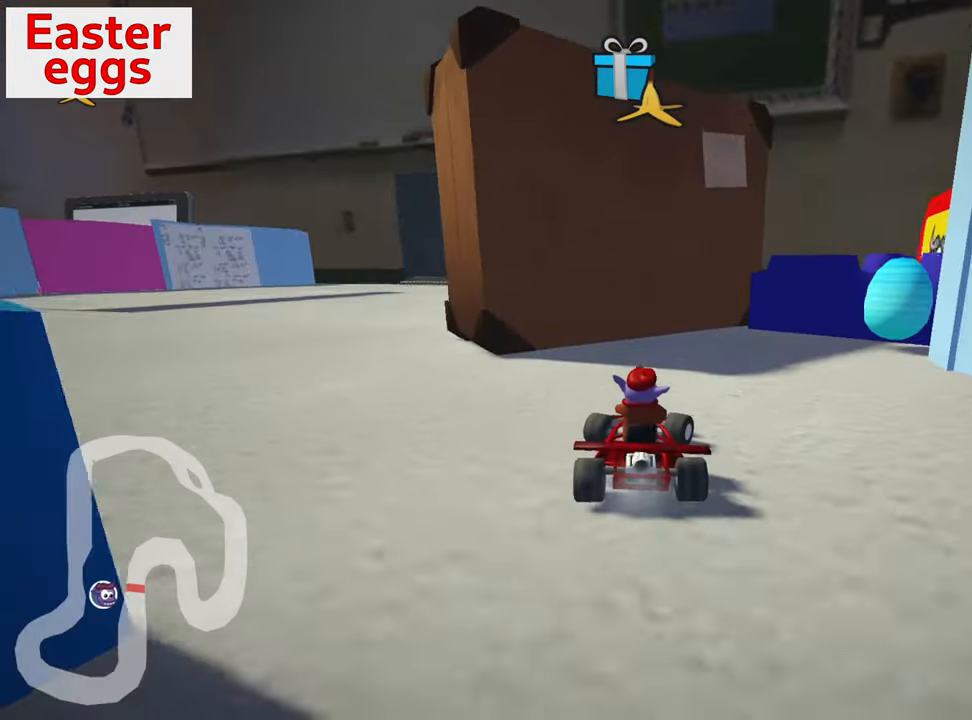
{"keys": ["right"], "events": [[317, "down", "up"]]}
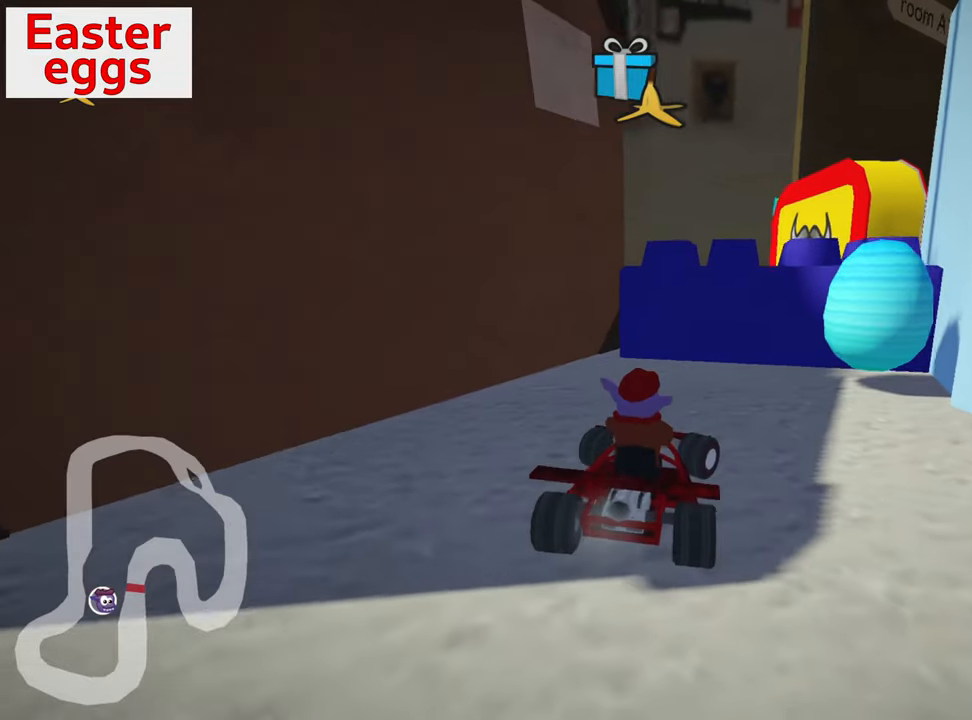
{"keys": ["right", "up"], "events": [[34, "right", "up"], [300, "up", "down"], [317, "right", "down"]]}
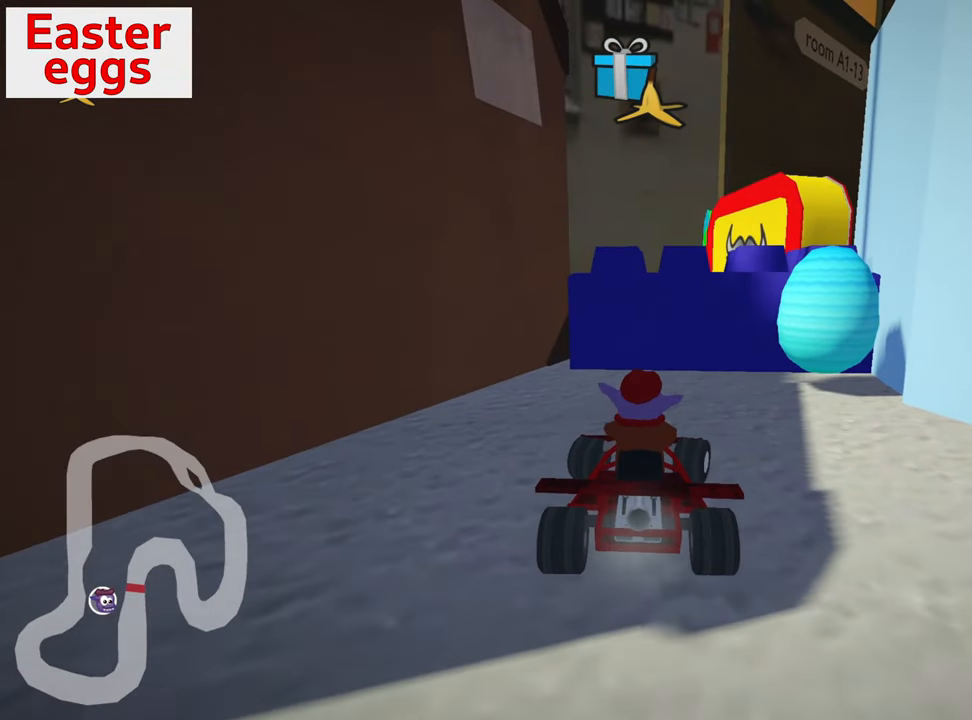
{"keys": [], "events": [[484, "right", "up"], [484, "up", "up"]]}
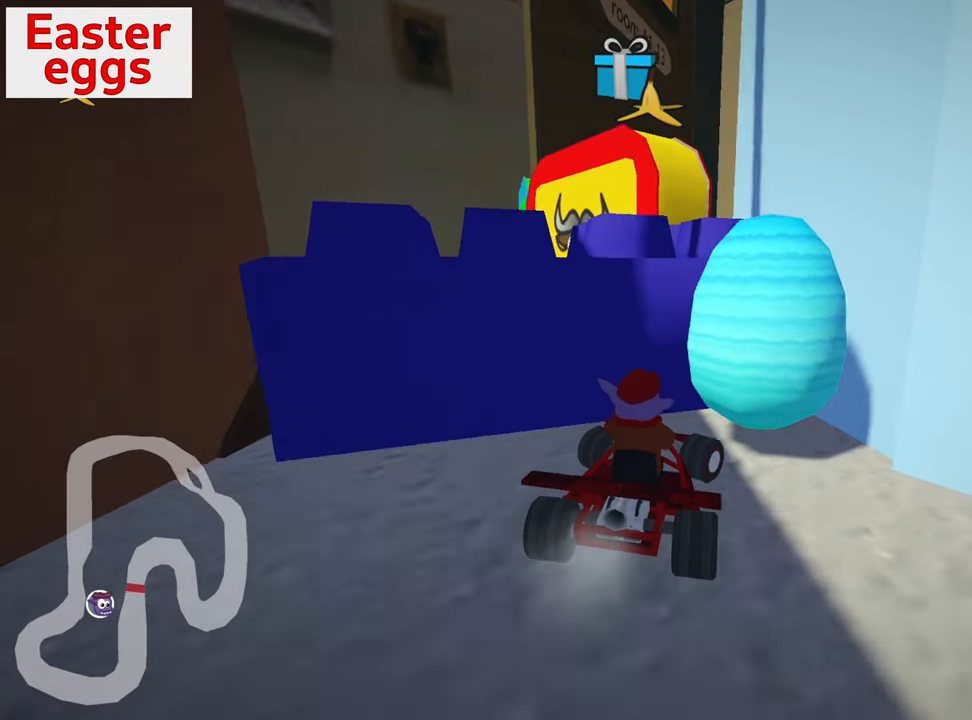
{"keys": [], "events": []}
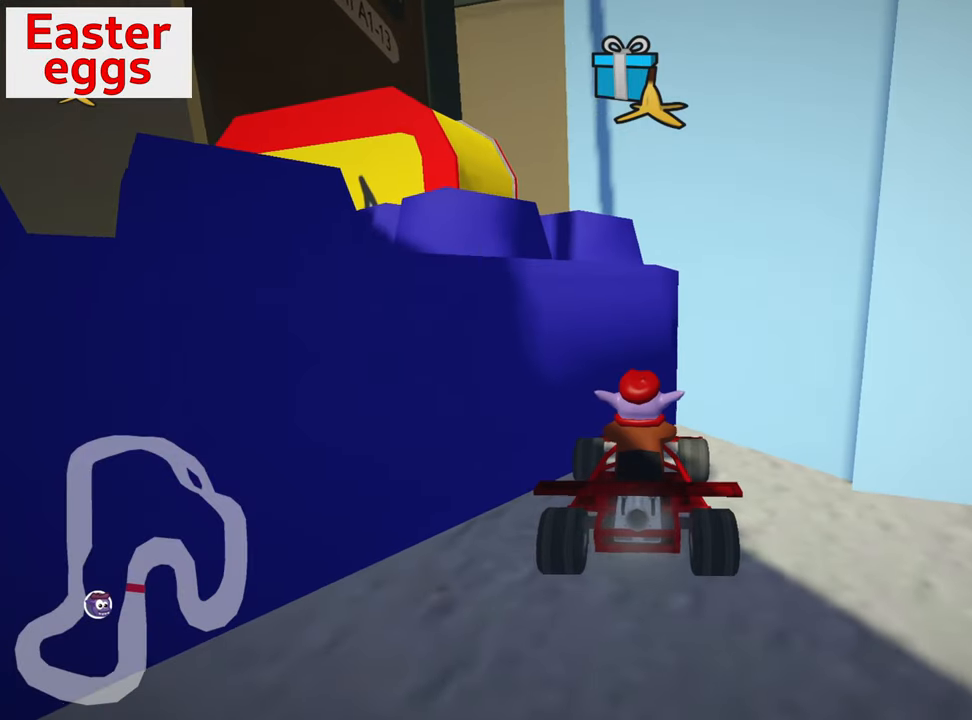
{"keys": ["up"], "events": [[467, "up", "down"]]}
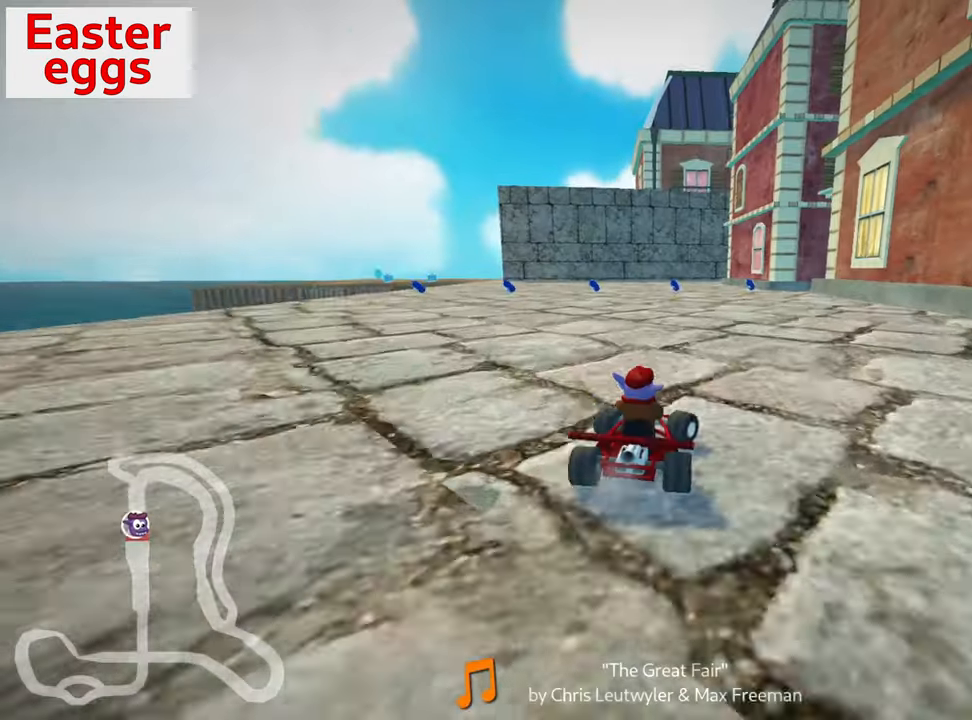
{"keys": ["left", "skid", "up"], "events": [[67, "skid", "down"], [100, "left", "down"], [250, "left", "up"], [400, "right", "down"], [434, "left", "down"], [434, "right", "up"]]}
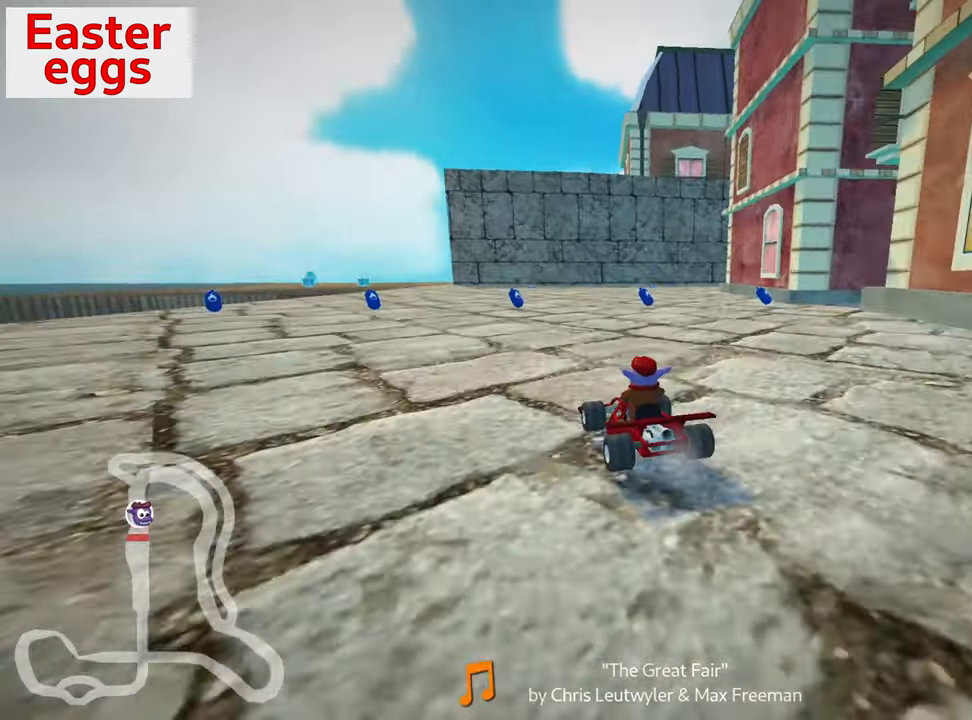
{"keys": ["right", "skid"], "events": [[267, "left", "up"], [384, "right", "down"], [500, "up", "up"]]}
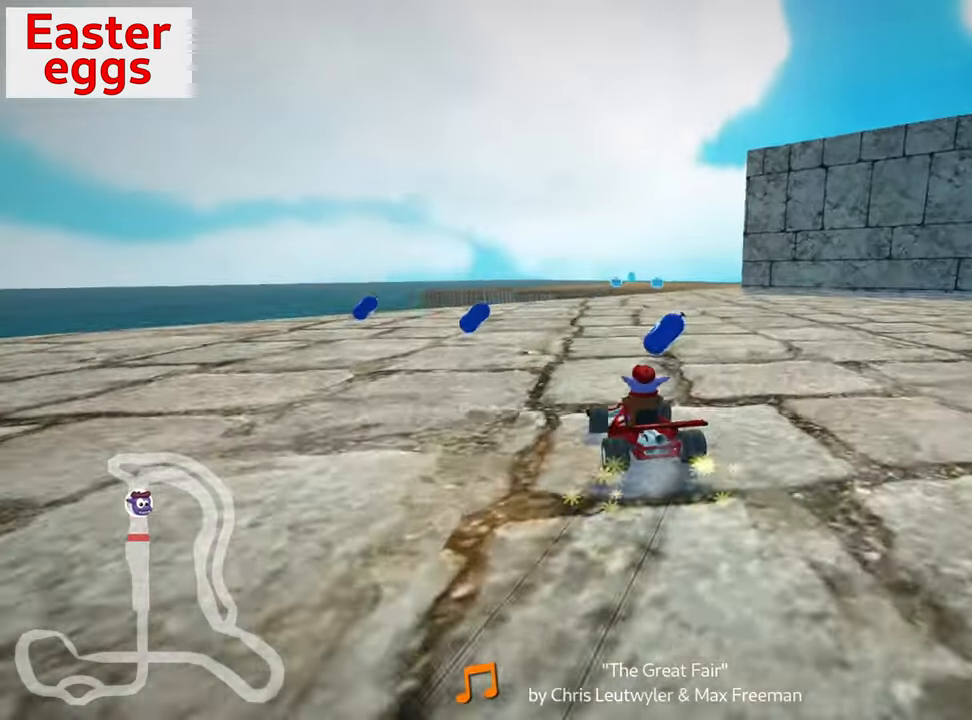
{"keys": [], "events": [[50, "skid", "up"], [117, "right", "up"]]}
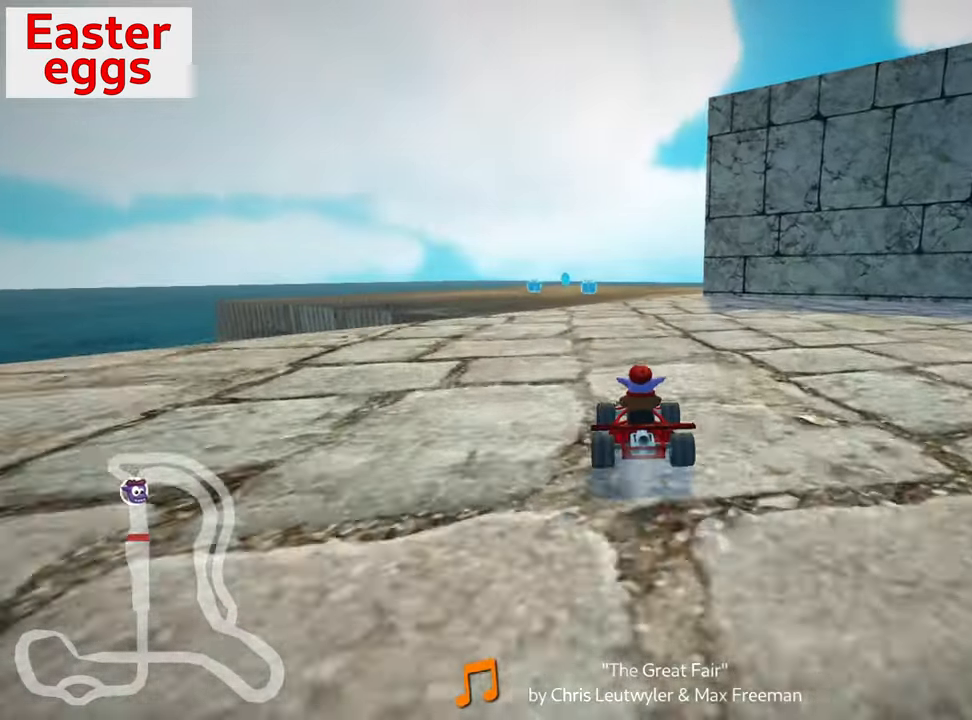
{"keys": ["left", "up"], "events": [[17, "left", "down"], [384, "up", "down"]]}
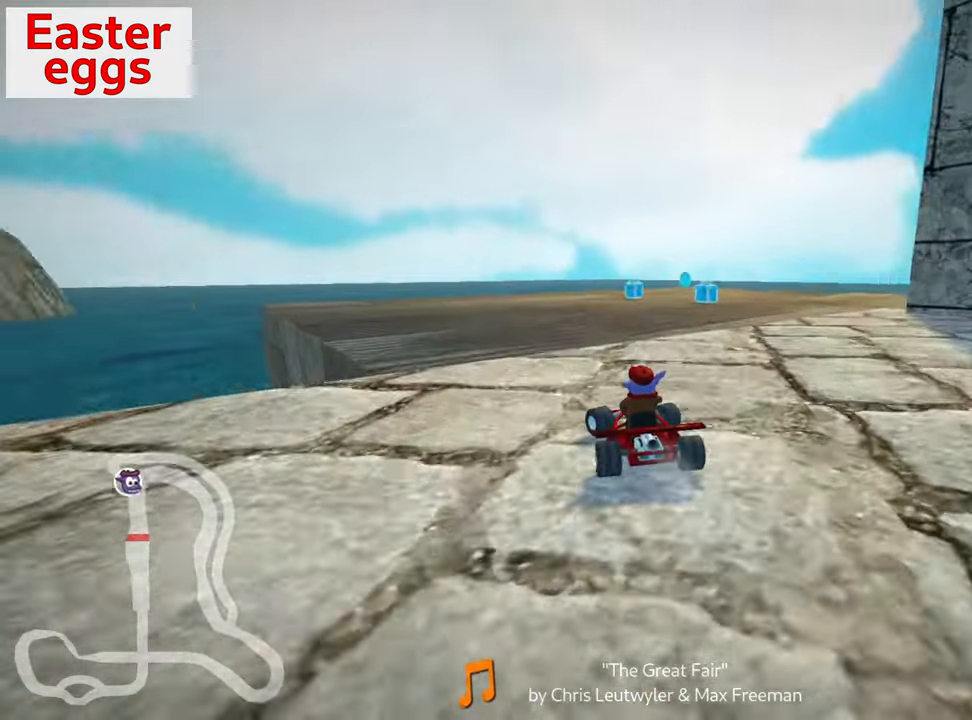
{"keys": ["skid", "up"], "events": [[34, "left", "up"], [167, "skid", "down"], [184, "right", "down"], [367, "right", "up"]]}
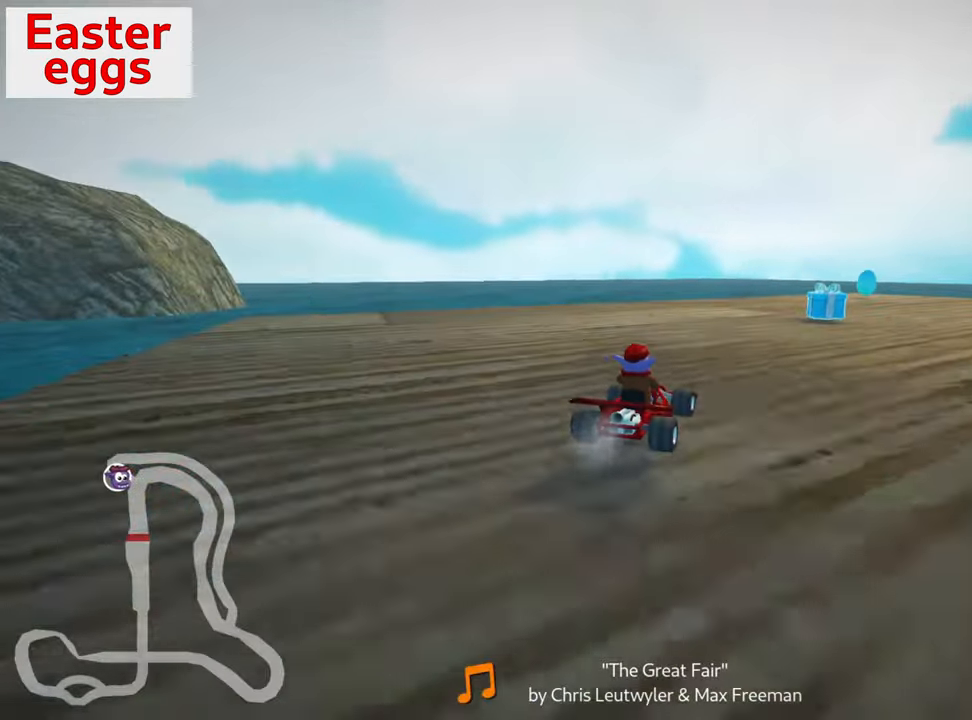
{"keys": ["right", "skid"], "events": [[50, "up", "up"], [500, "right", "down"]]}
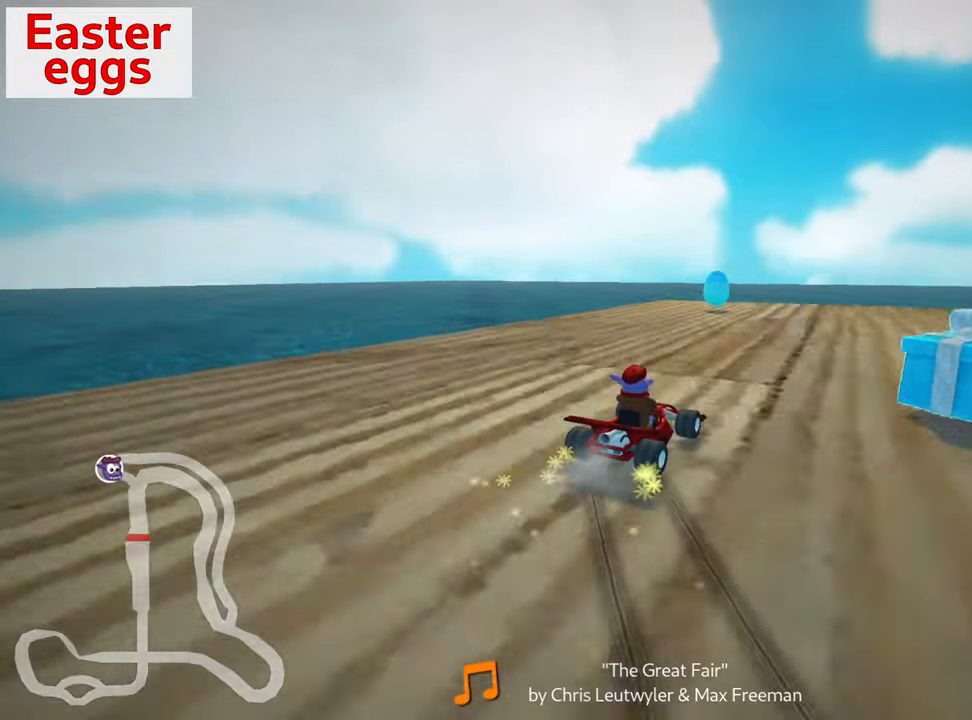
{"keys": ["right"], "events": [[400, "skid", "up"]]}
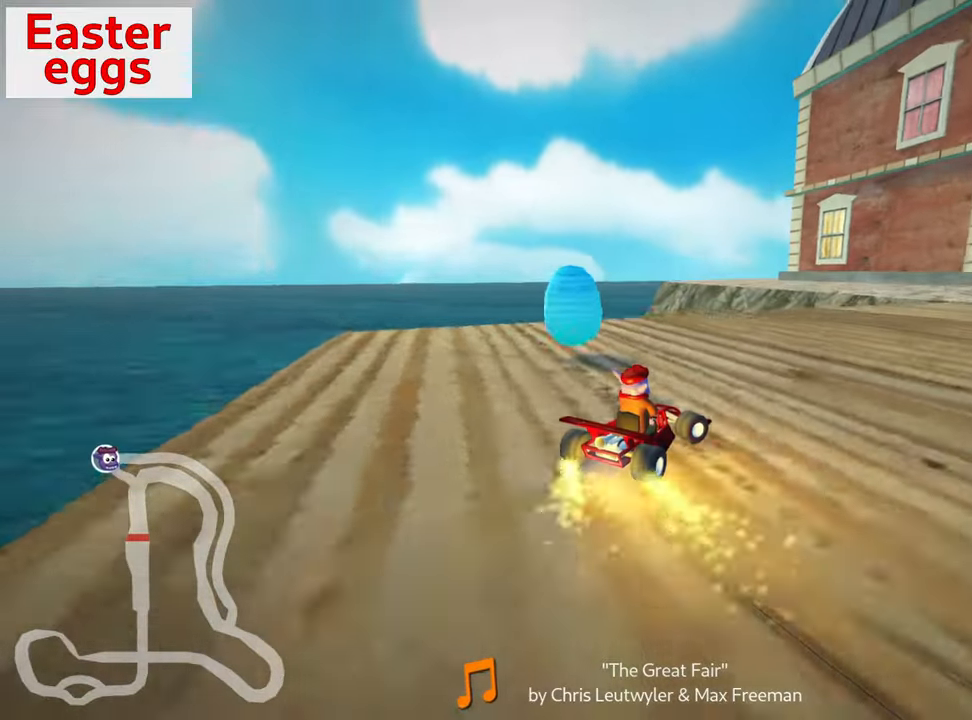
{"keys": ["right"], "events": []}
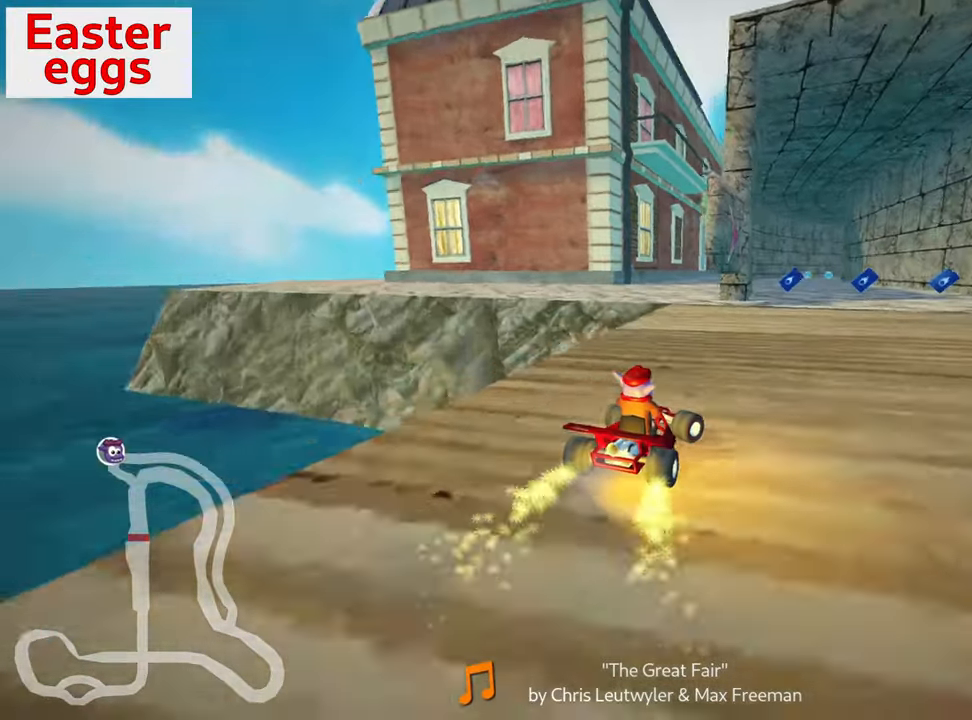
{"keys": ["left", "up"], "events": [[16, "right", "up"], [133, "left", "down"], [133, "skid", "down"], [166, "up", "down"], [350, "skid", "up"]]}
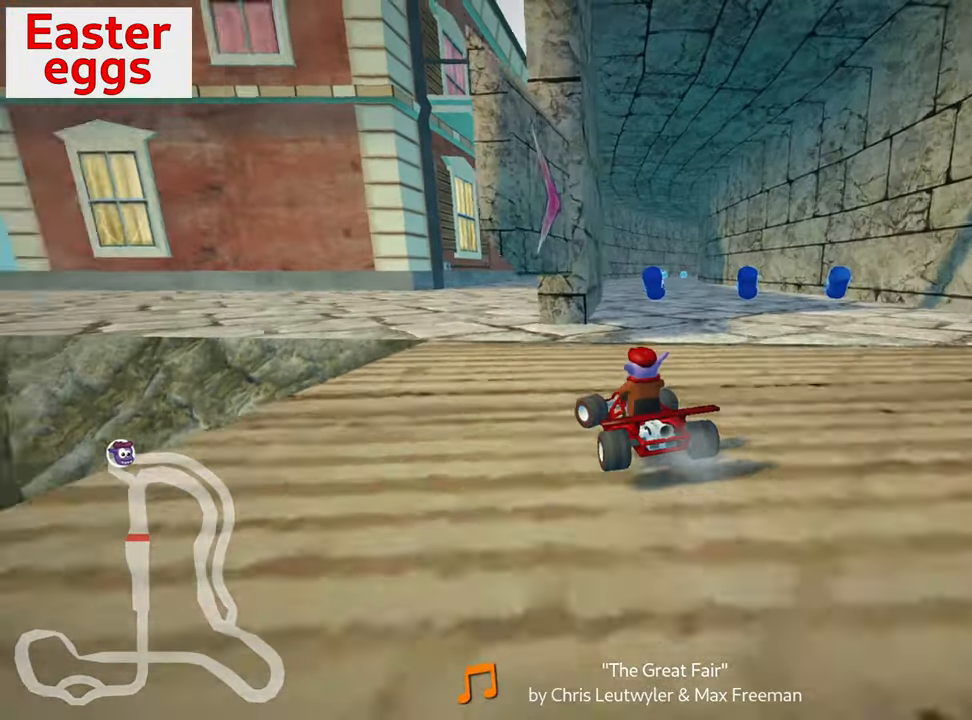
{"keys": ["left", "skid", "up"], "events": [[133, "left", "up"], [366, "left", "down"], [466, "skid", "down"]]}
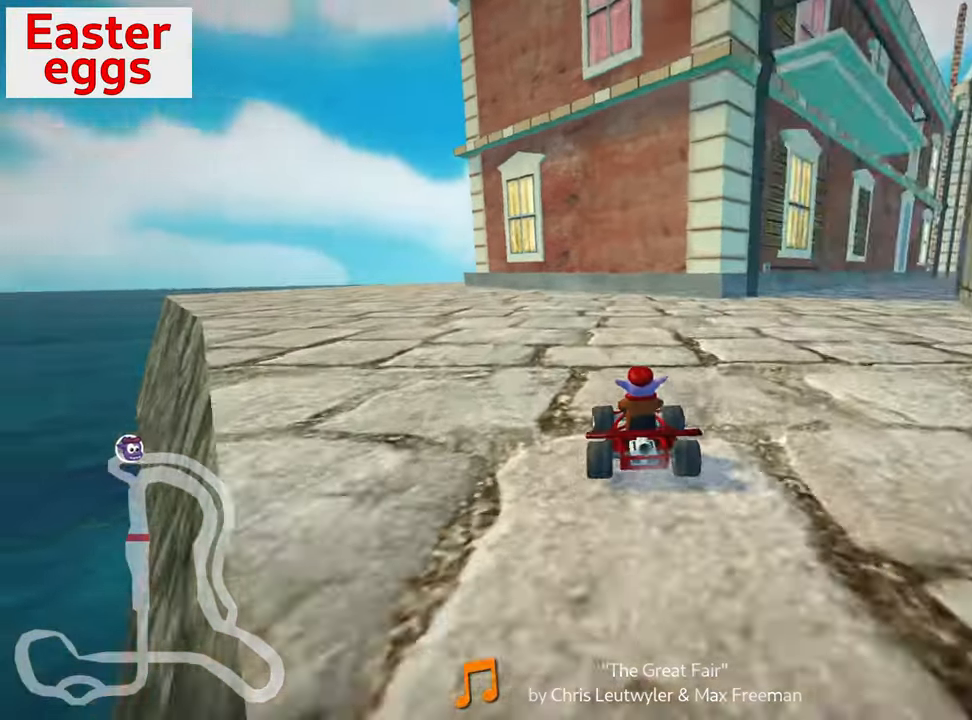
{"keys": ["right", "up"], "events": [[16, "down", "down"], [16, "left", "up"], [16, "right", "down"], [16, "skid", "up"], [16, "up", "up"], [150, "skid", "down"], [233, "down", "up"], [400, "up", "down"], [433, "skid", "up"]]}
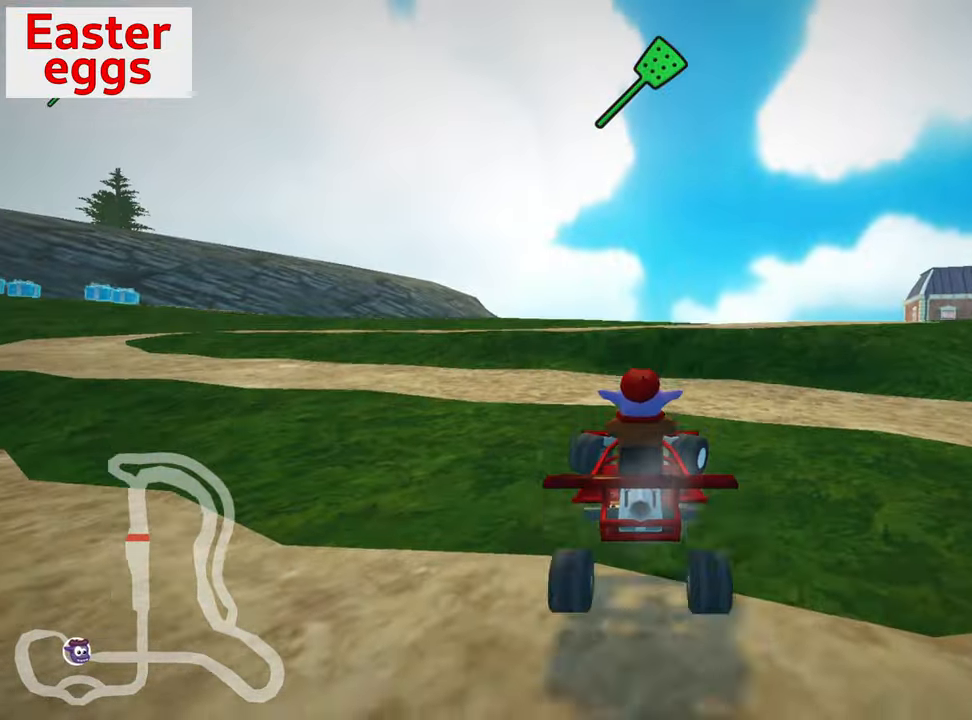
{"keys": ["right", "up"], "events": [[250, "skid", "down"], [483, "skid", "up"]]}
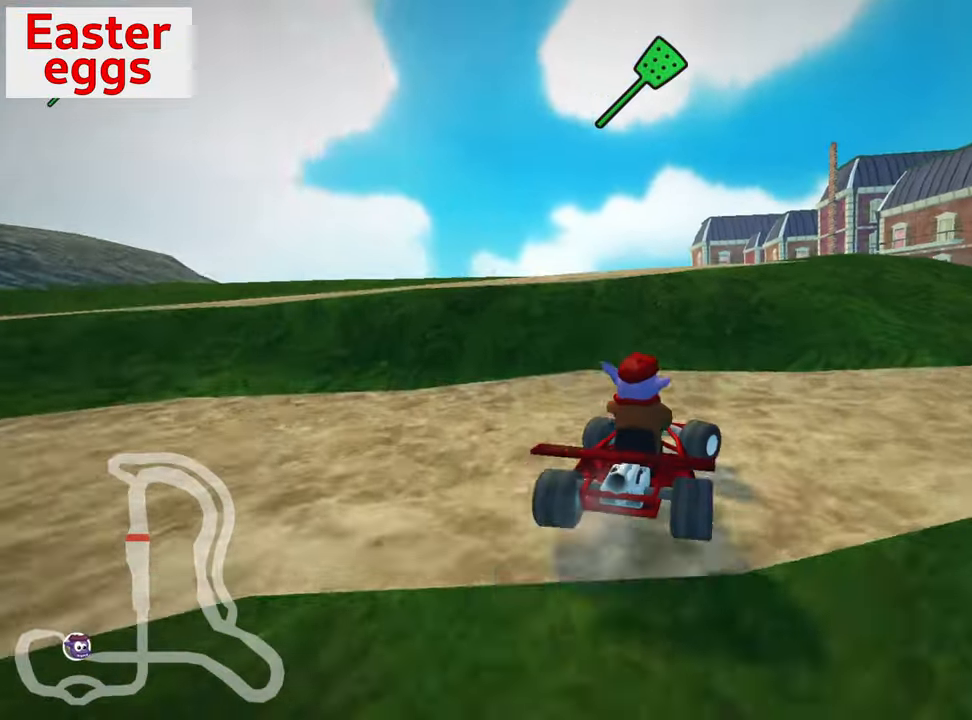
{"keys": ["right"], "events": [[200, "up", "up"]]}
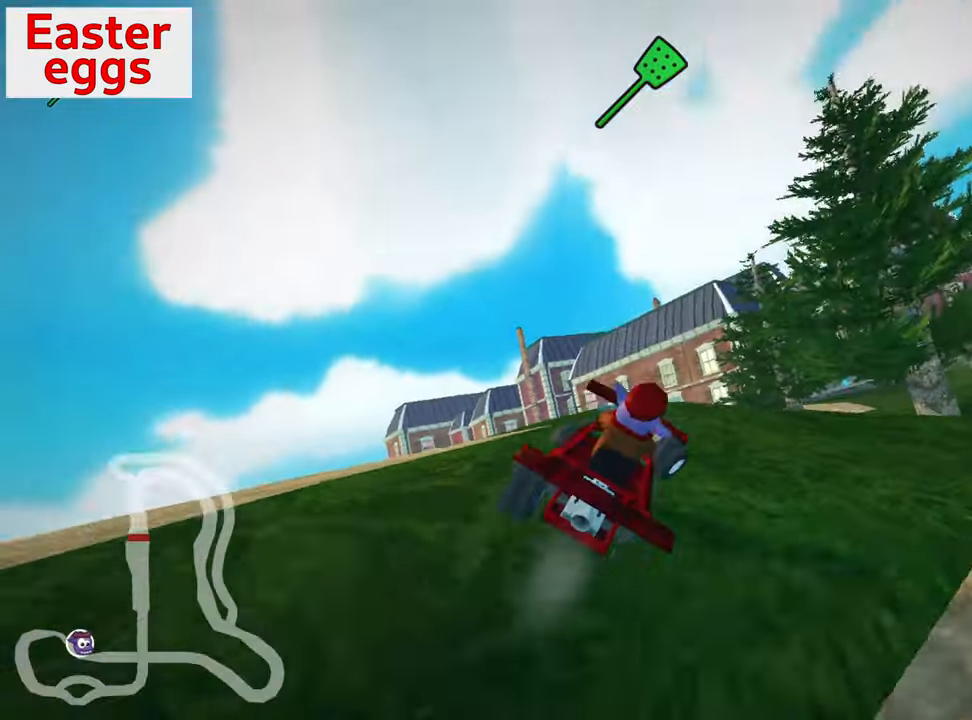
{"keys": ["right", "up"], "events": [[16, "right", "up"], [166, "up", "down"], [466, "right", "down"]]}
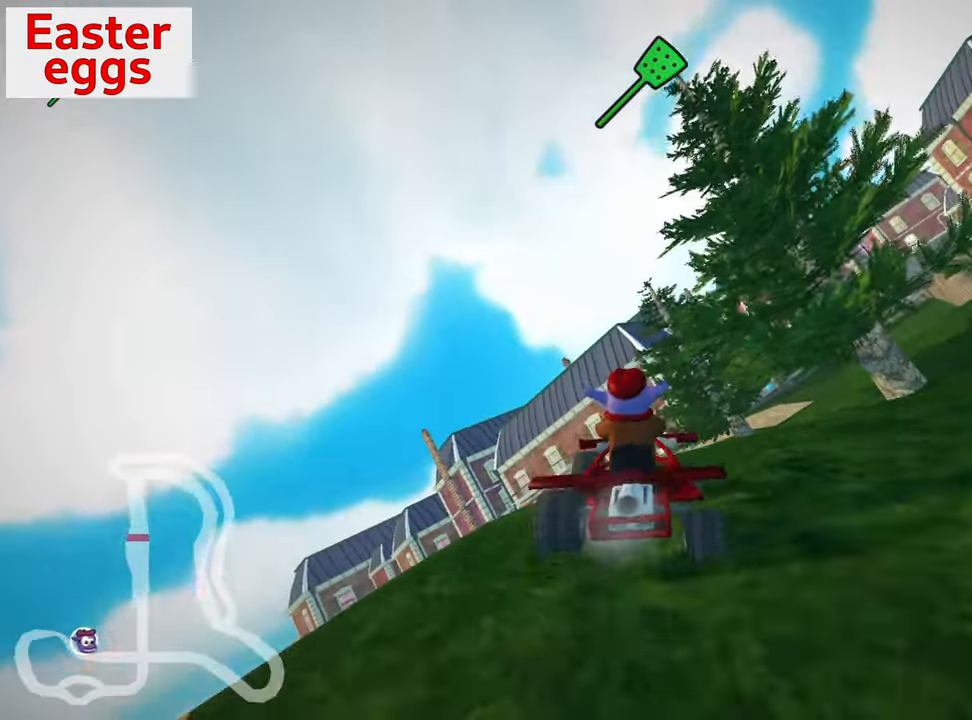
{"keys": [], "events": [[16, "up", "up"], [166, "right", "up"]]}